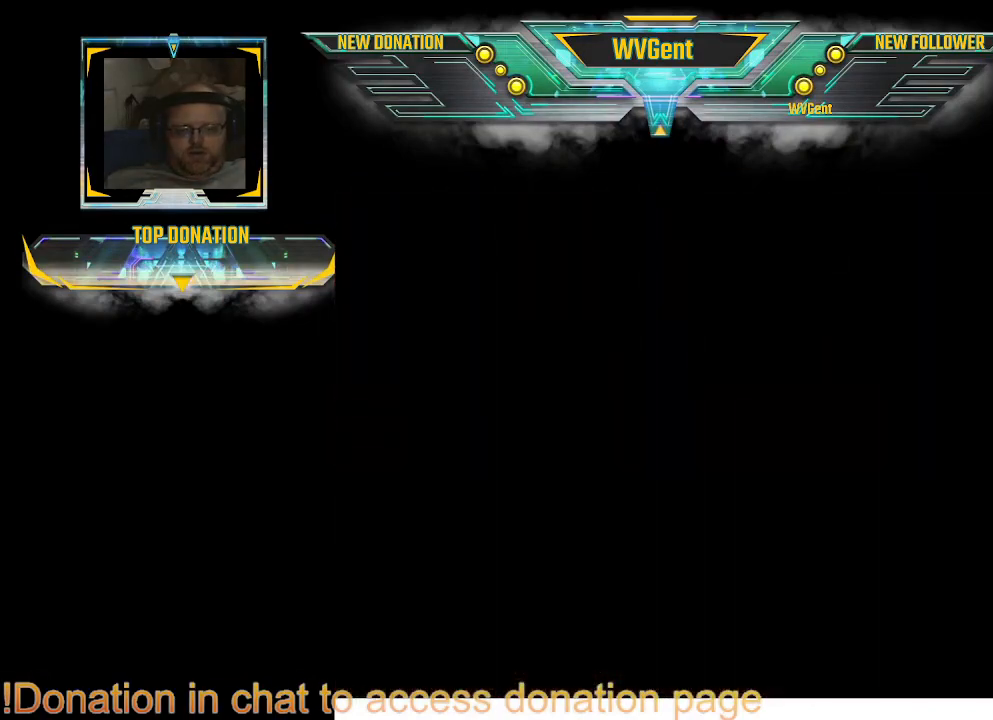
Gameplay with a controller (PlayStation layout); each line is a JSON object with the inputs held at the frame after it. "events" lists button and stick changes between this image and that frame as [ms after this image, input, new state], when the widget could be followed in between. Not read: L3 R3.
{"buttons": [], "left_stick": "center", "right_stick": "center", "events": []}
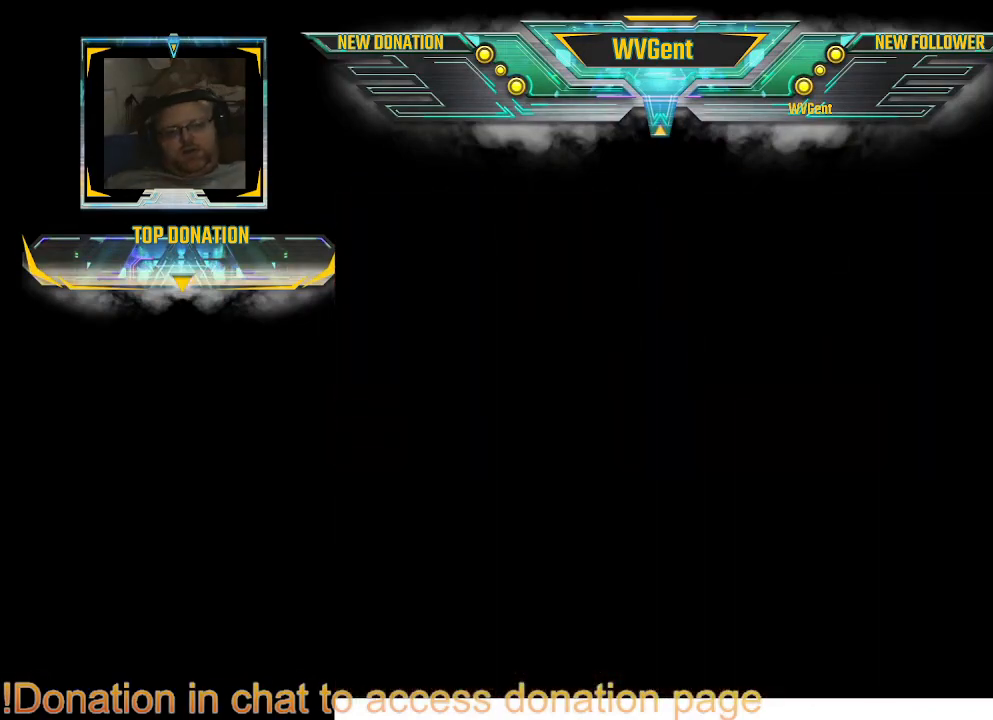
{"buttons": [], "left_stick": "center", "right_stick": "center", "events": []}
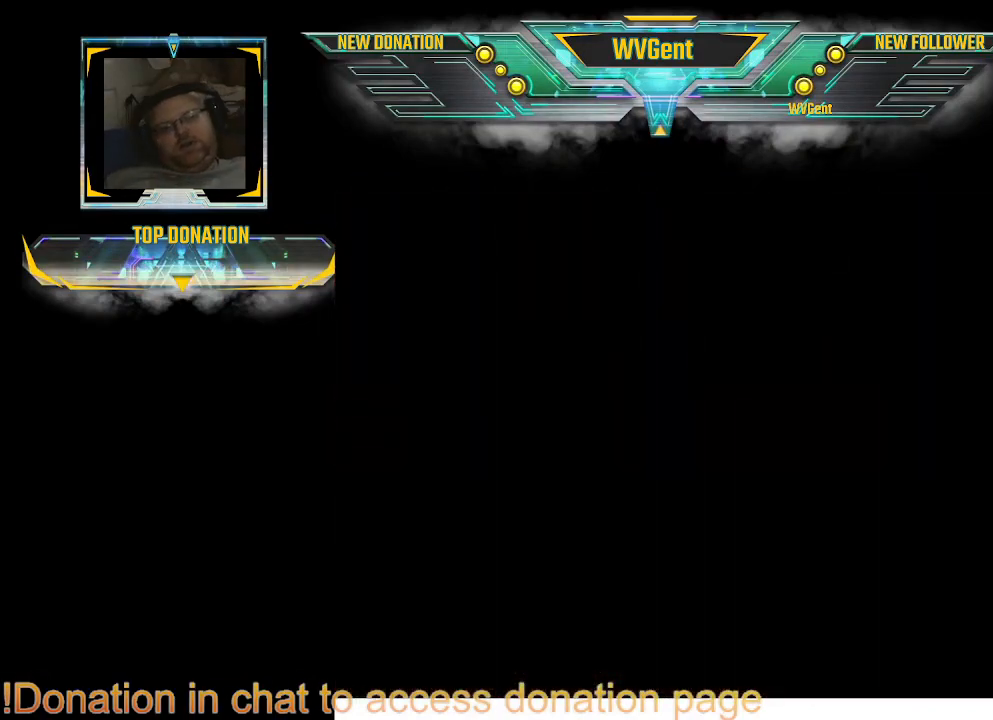
{"buttons": [], "left_stick": "center", "right_stick": "center", "events": []}
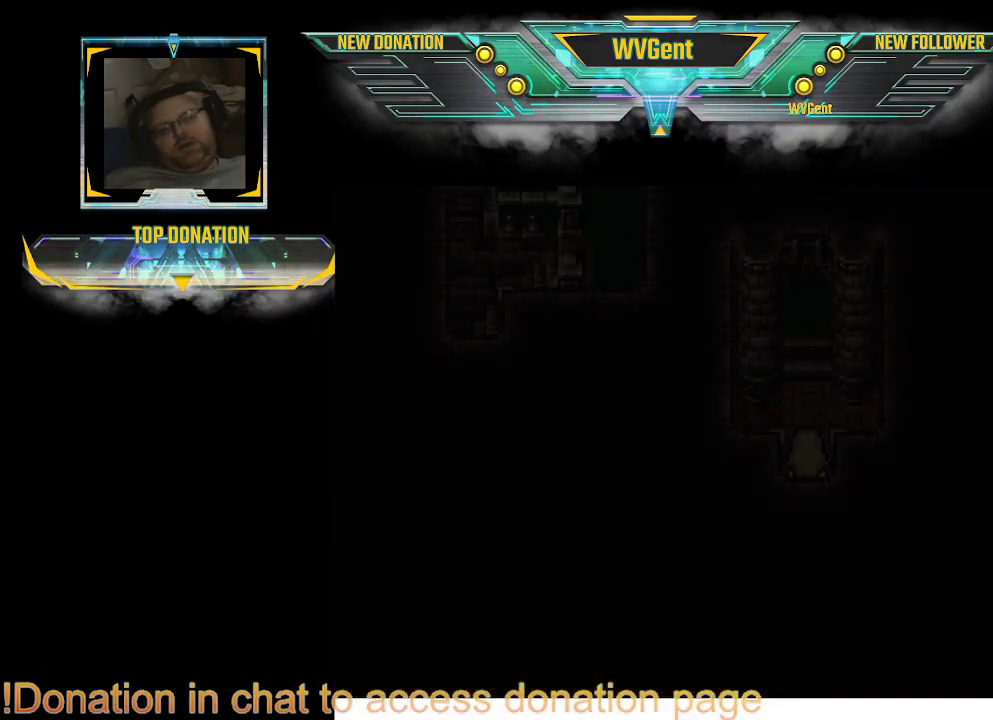
{"buttons": [], "left_stick": "center", "right_stick": "center", "events": []}
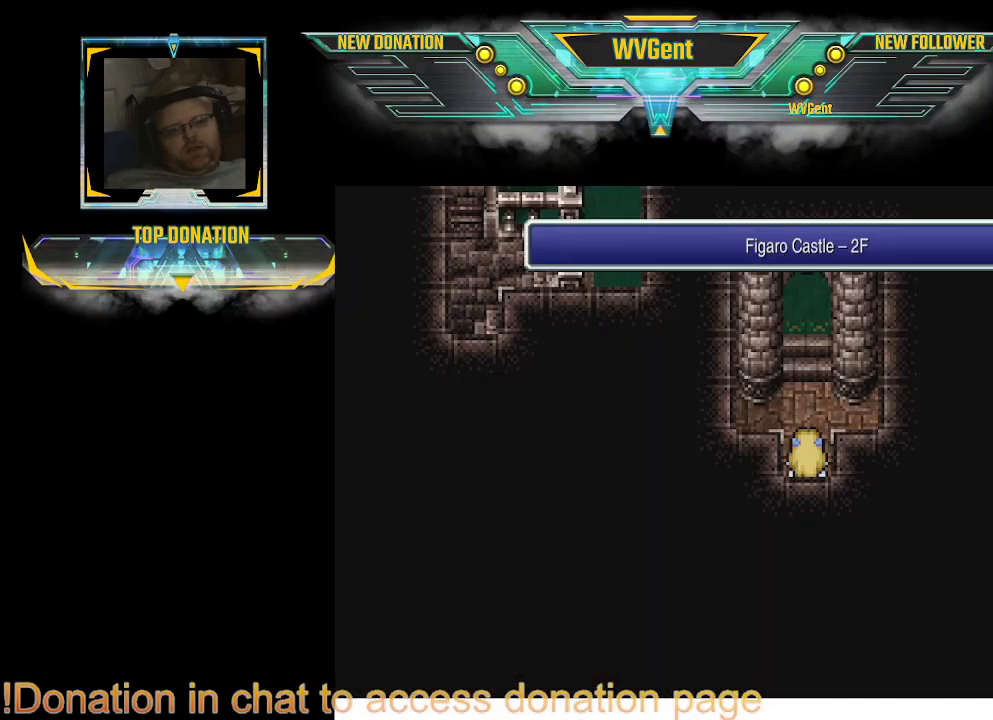
{"buttons": ["CIRCLE"], "left_stick": "up", "right_stick": "center", "events": [[233, "CIRCLE", "down"], [233, "left_stick", "up"]]}
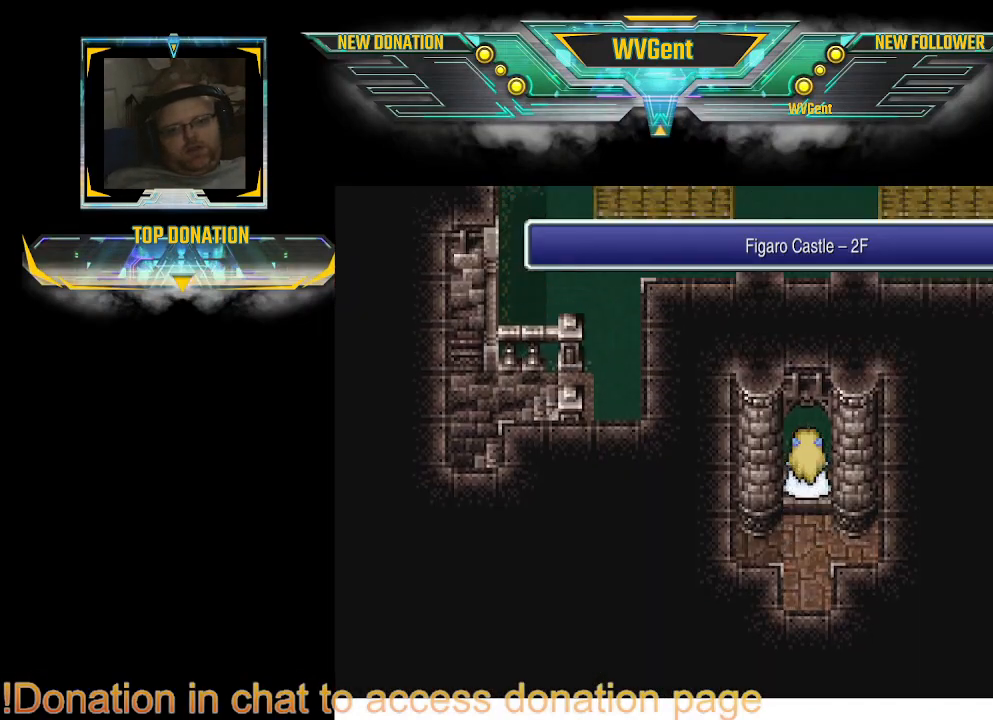
{"buttons": ["CIRCLE"], "left_stick": "up", "right_stick": "center", "events": [[200, "left_stick", "center"], [467, "left_stick", "up"]]}
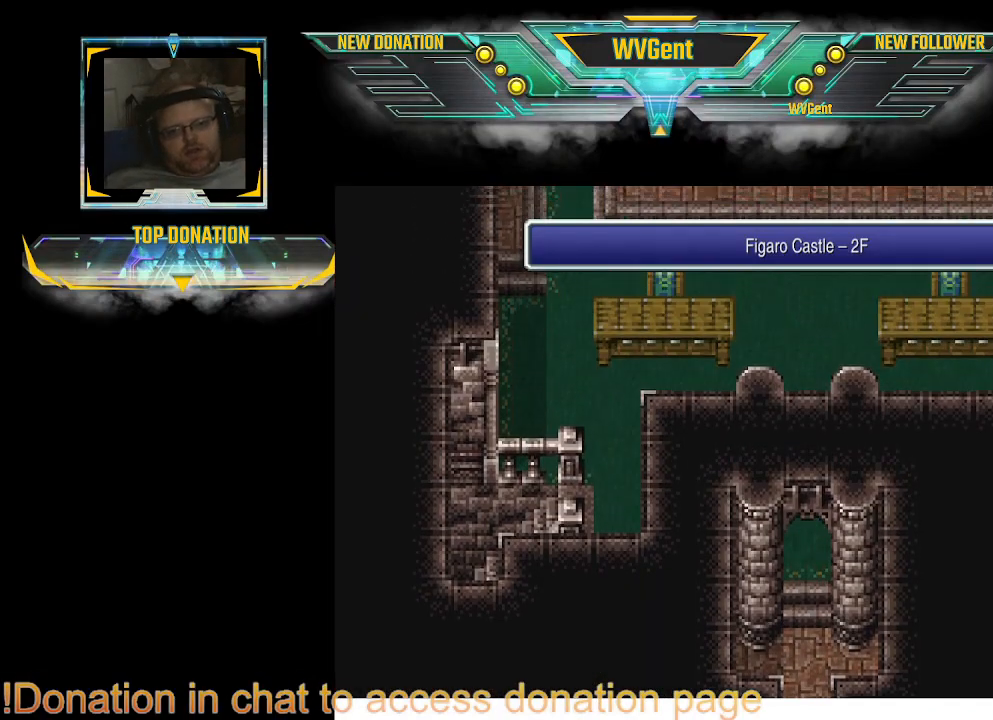
{"buttons": ["CIRCLE"], "left_stick": "up", "right_stick": "center", "events": []}
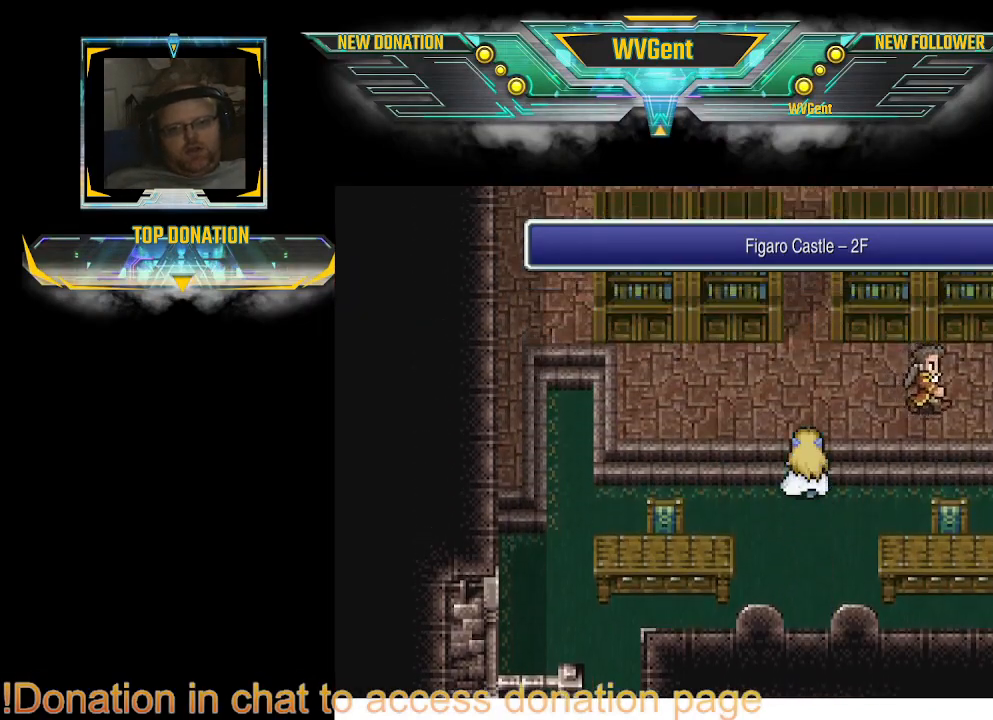
{"buttons": [], "left_stick": "right", "right_stick": "center", "events": [[200, "left_stick", "right"], [300, "CIRCLE", "up"]]}
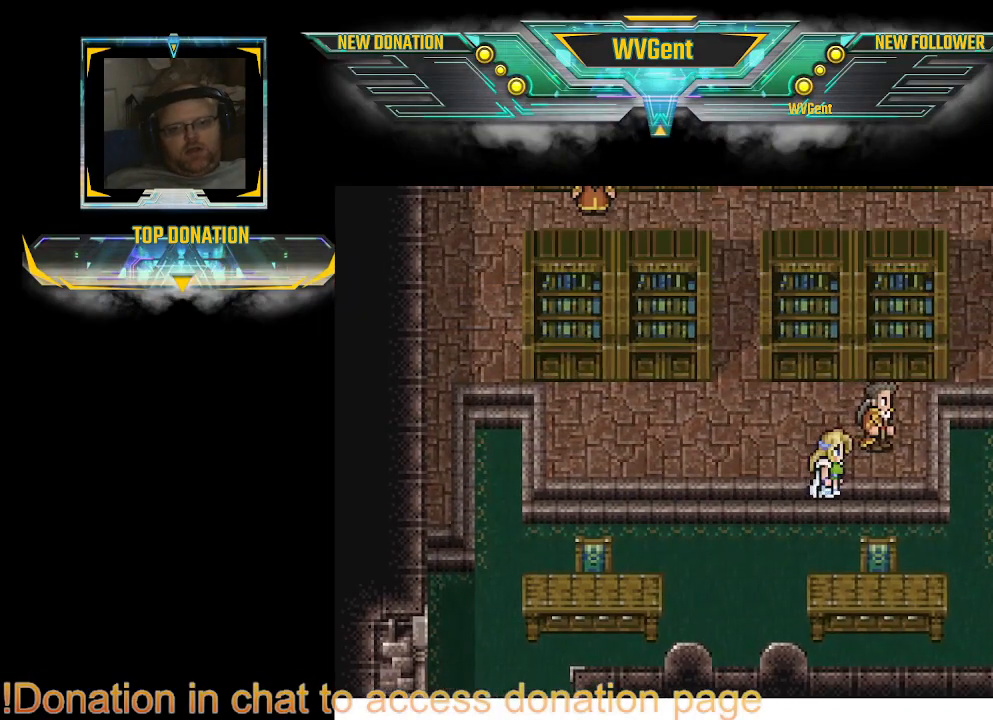
{"buttons": [], "left_stick": "right", "right_stick": "center", "events": [[33, "left_stick", "up"], [133, "left_stick", "center"], [433, "left_stick", "right"]]}
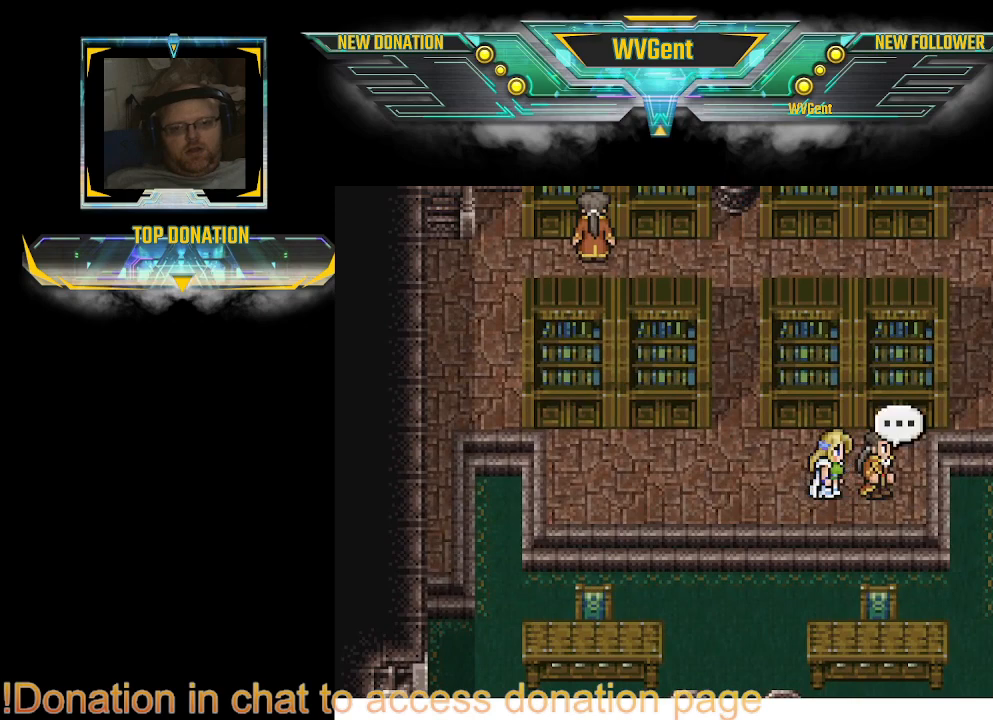
{"buttons": [], "left_stick": "center", "right_stick": "center", "events": [[67, "CROSS", "down"], [133, "left_stick", "center"], [167, "CROSS", "up"]]}
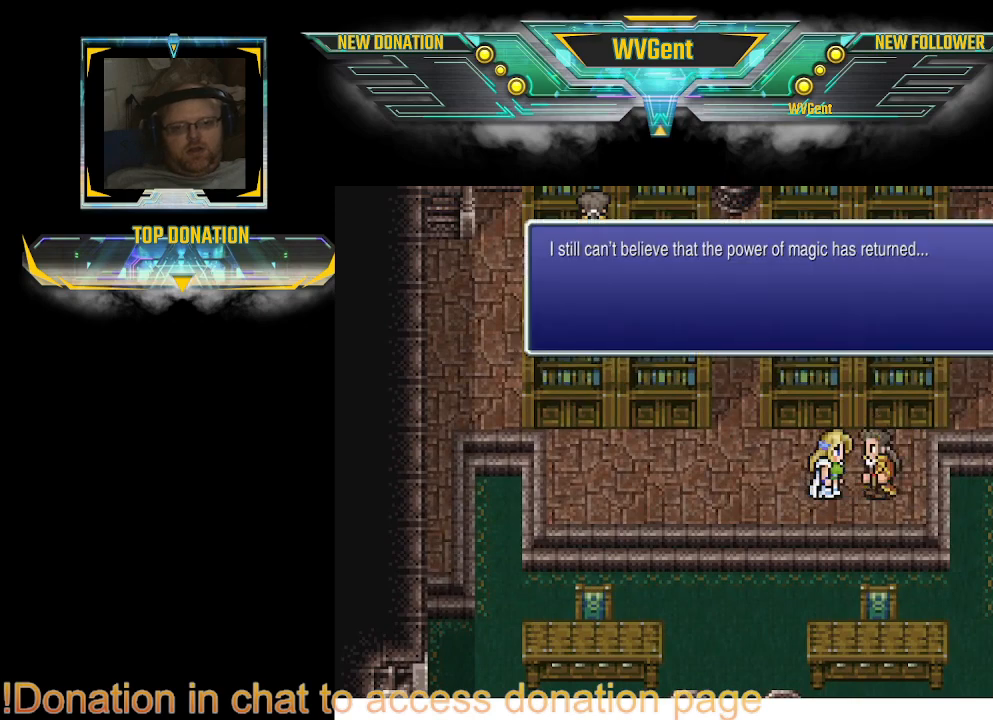
{"buttons": [], "left_stick": "center", "right_stick": "center", "events": []}
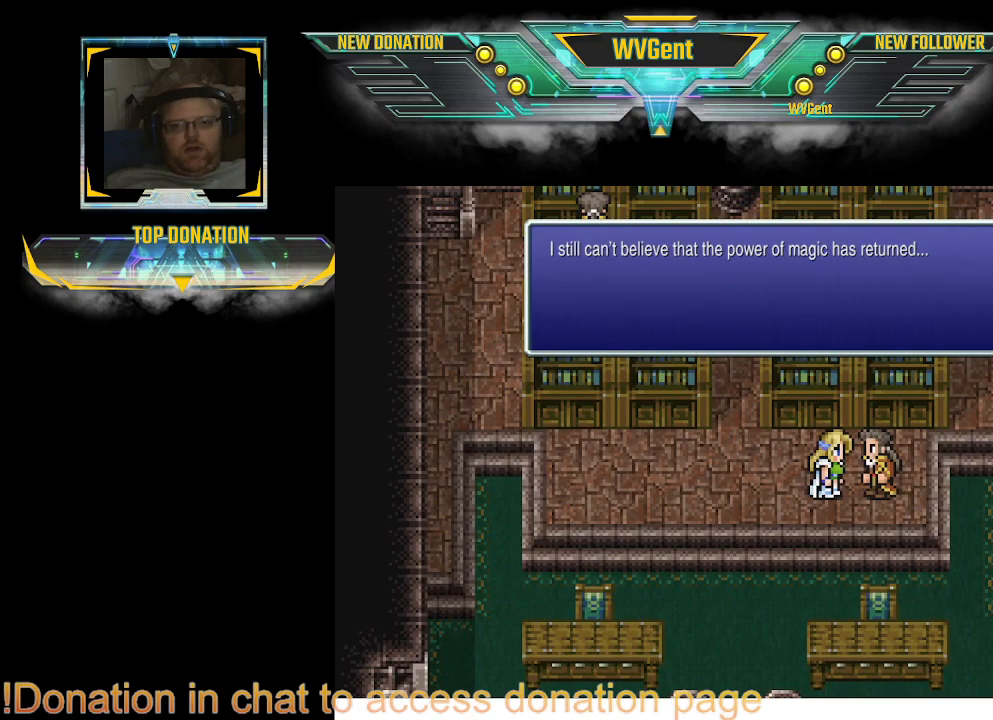
{"buttons": [], "left_stick": "center", "right_stick": "center", "events": []}
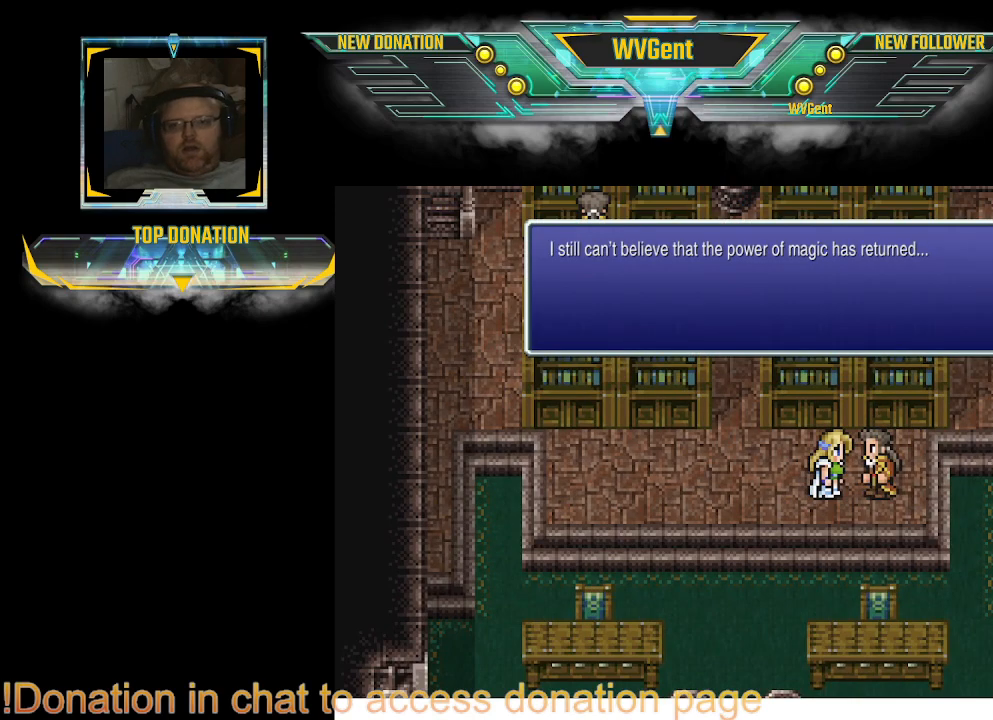
{"buttons": [], "left_stick": "center", "right_stick": "center", "events": []}
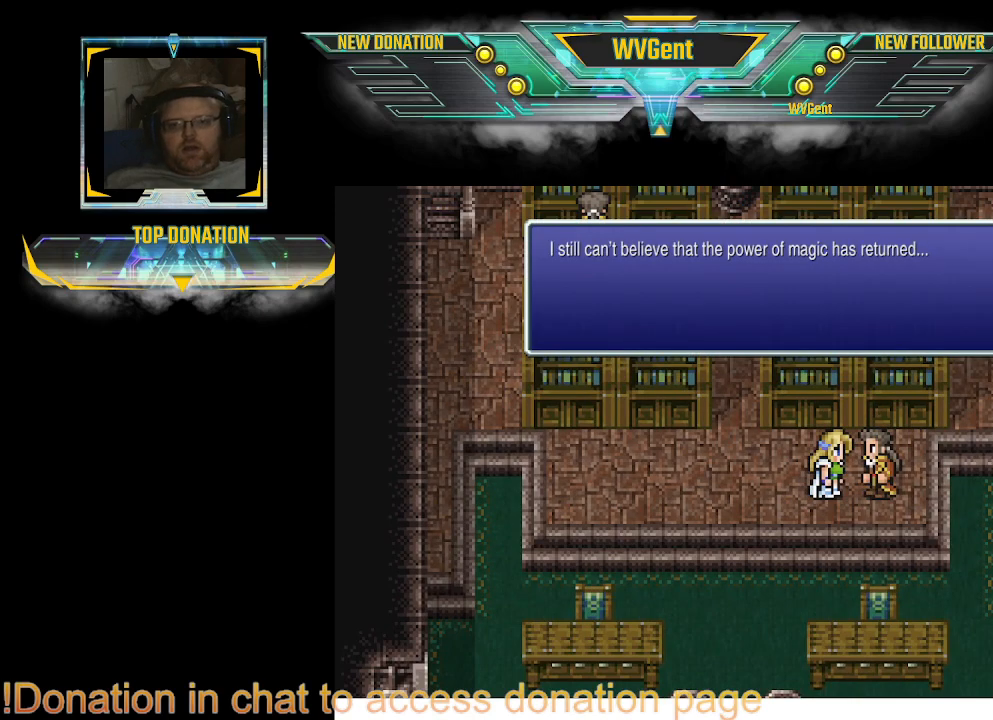
{"buttons": ["CIRCLE"], "left_stick": "left", "right_stick": "center", "events": [[67, "CROSS", "down"], [133, "CROSS", "up"], [467, "left_stick", "left"], [500, "CIRCLE", "down"]]}
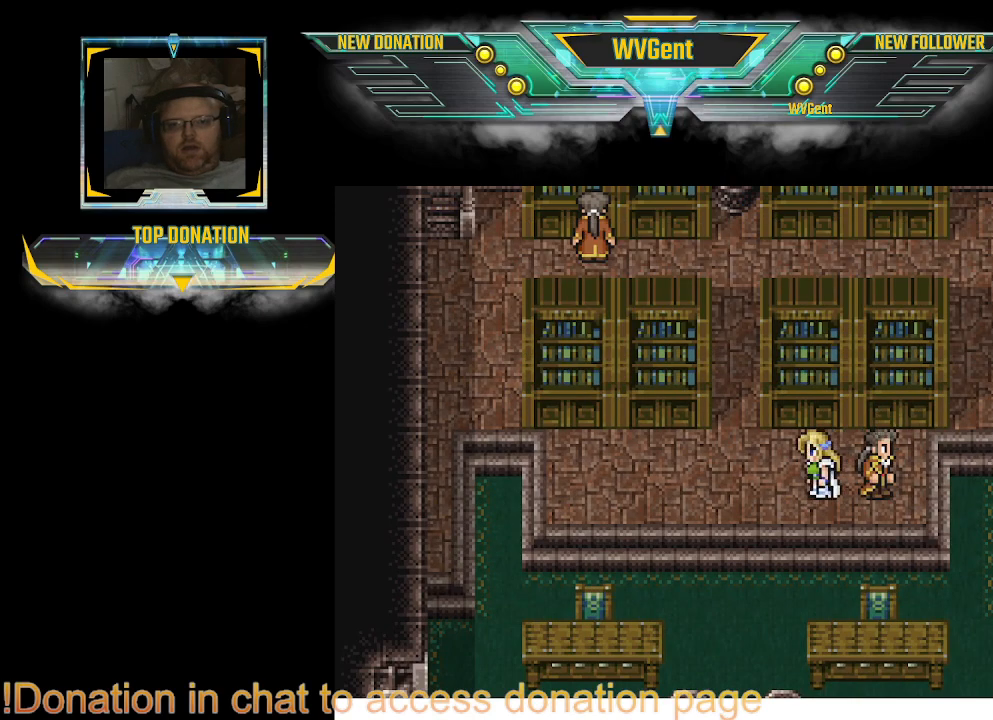
{"buttons": ["CIRCLE"], "left_stick": "up", "right_stick": "center", "events": [[133, "left_stick", "up"]]}
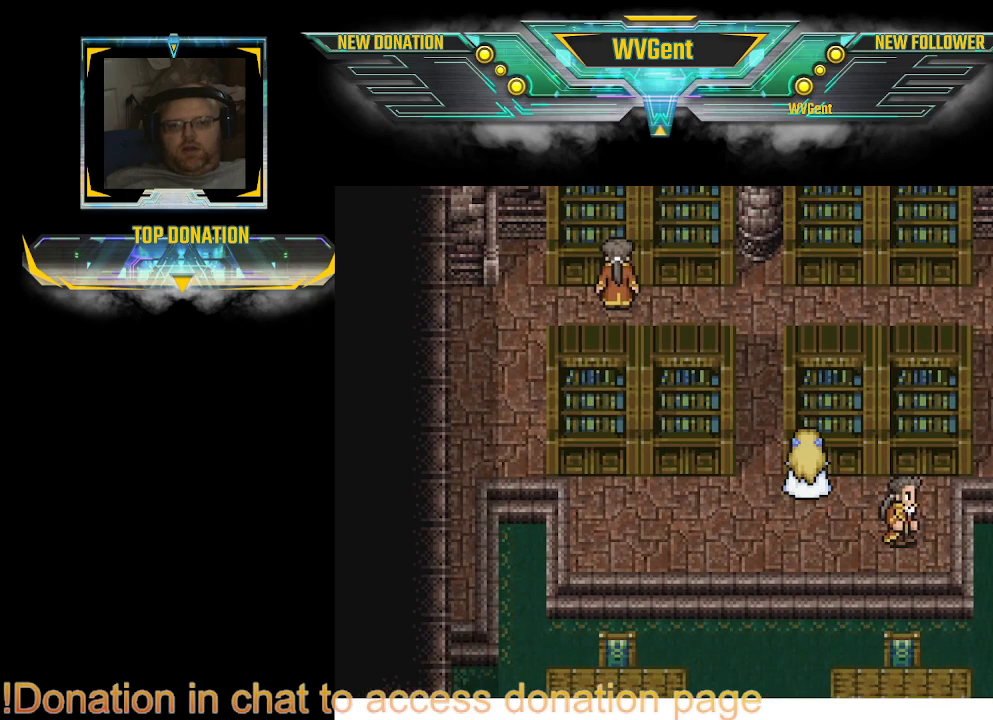
{"buttons": ["CIRCLE"], "left_stick": "up", "right_stick": "center", "events": [[33, "left_stick", "up-left"], [167, "left_stick", "up"]]}
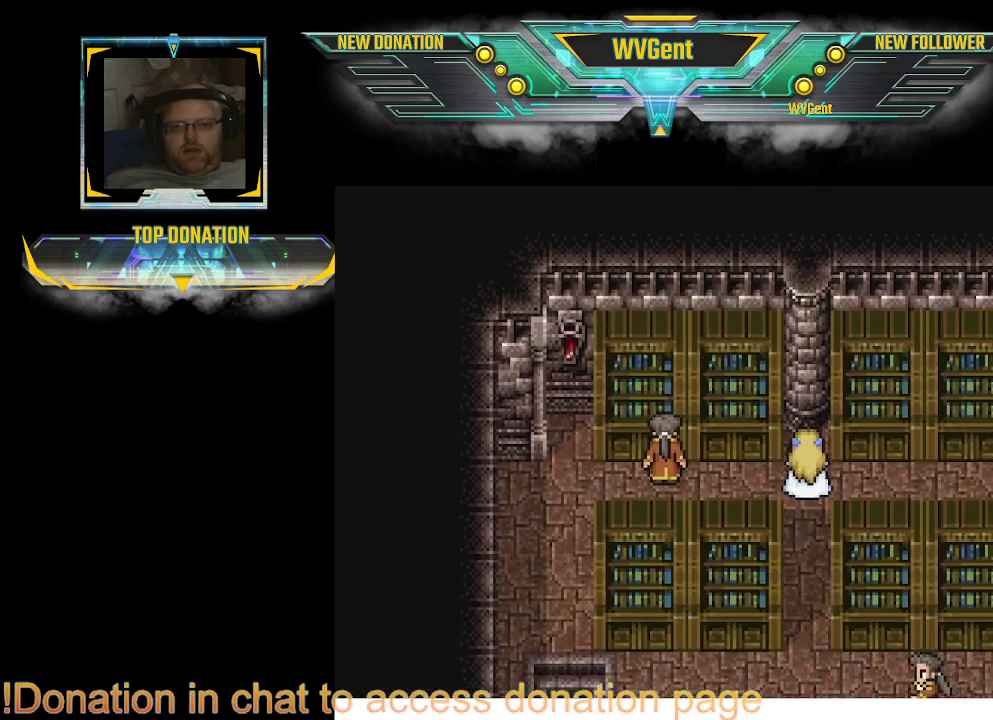
{"buttons": [], "left_stick": "center", "right_stick": "center", "events": [[67, "left_stick", "left"], [333, "CIRCLE", "up"], [333, "left_stick", "up-left"], [433, "left_stick", "center"]]}
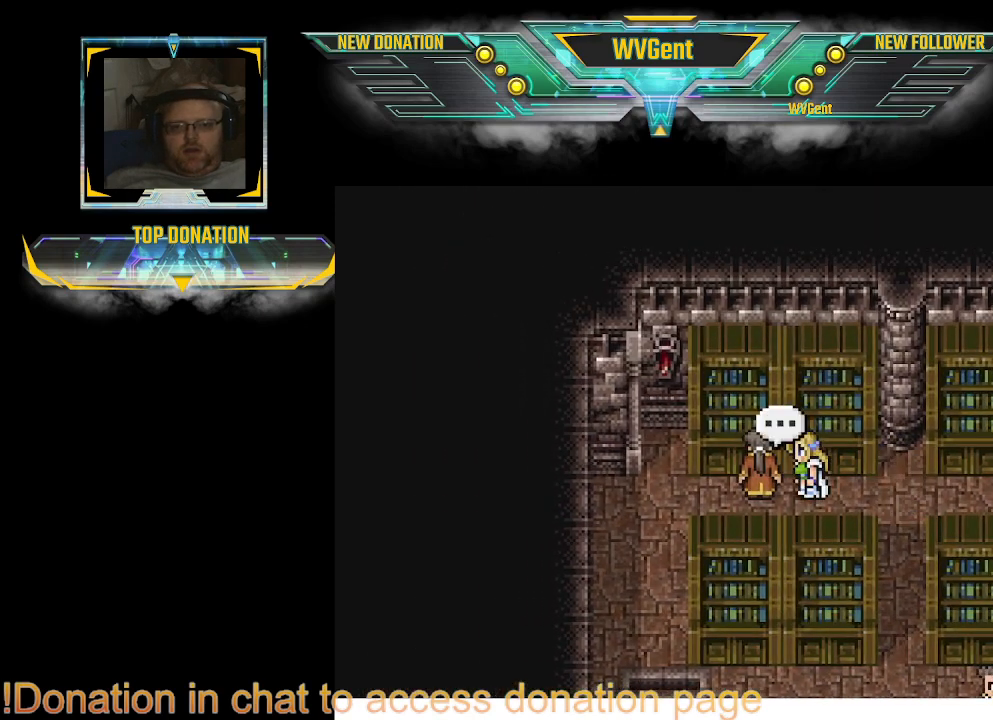
{"buttons": [], "left_stick": "center", "right_stick": "center", "events": [[33, "CROSS", "down"], [200, "CROSS", "up"]]}
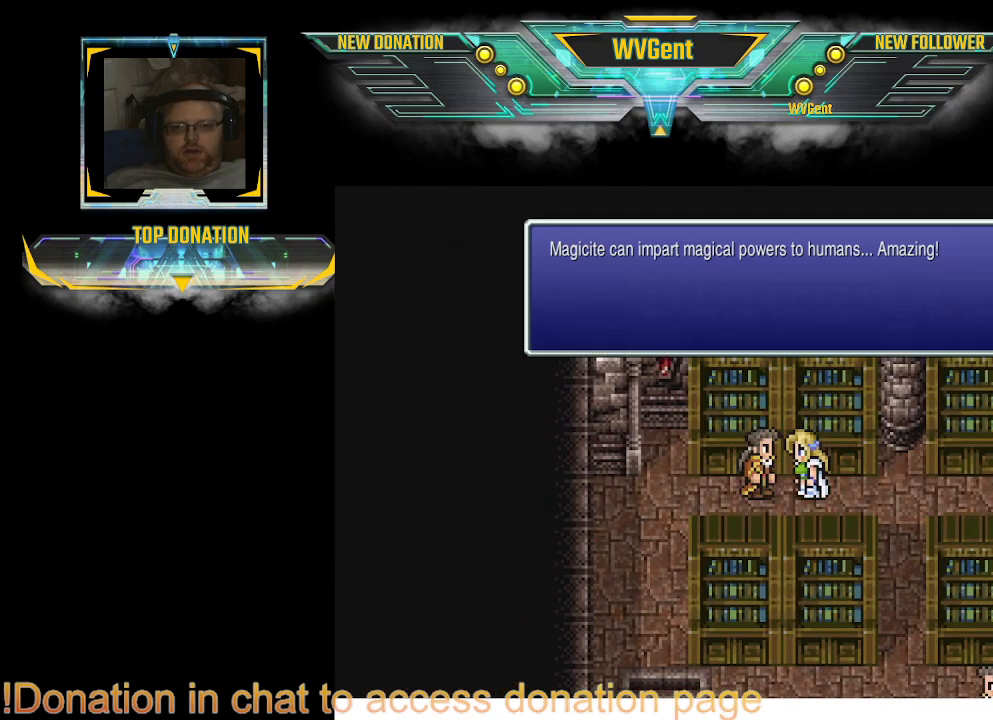
{"buttons": [], "left_stick": "center", "right_stick": "center", "events": []}
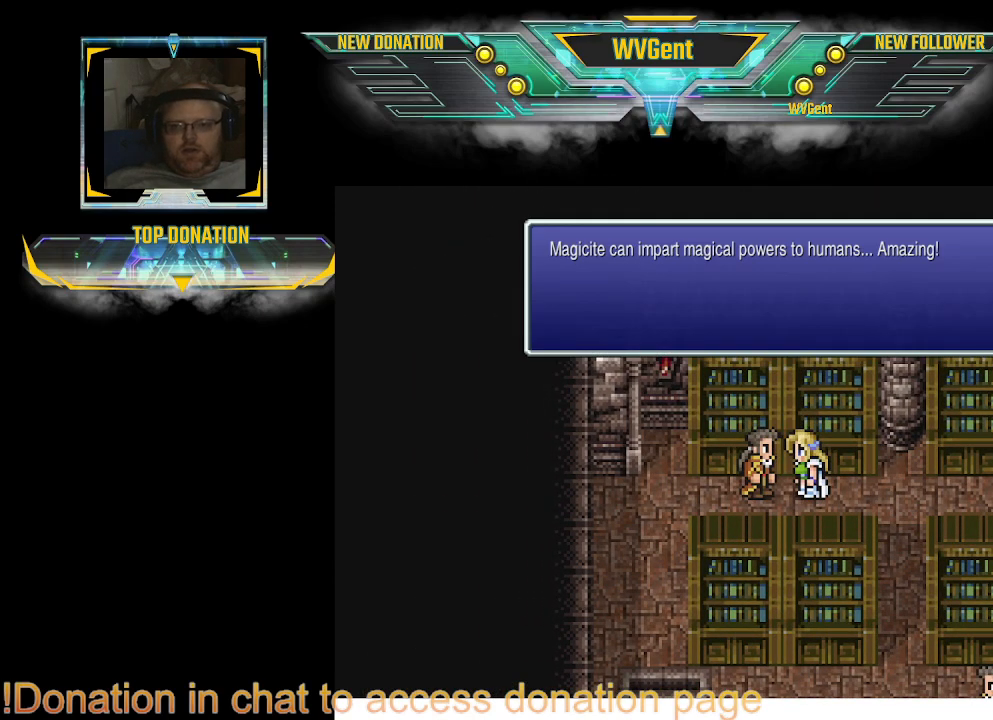
{"buttons": [], "left_stick": "center", "right_stick": "center", "events": []}
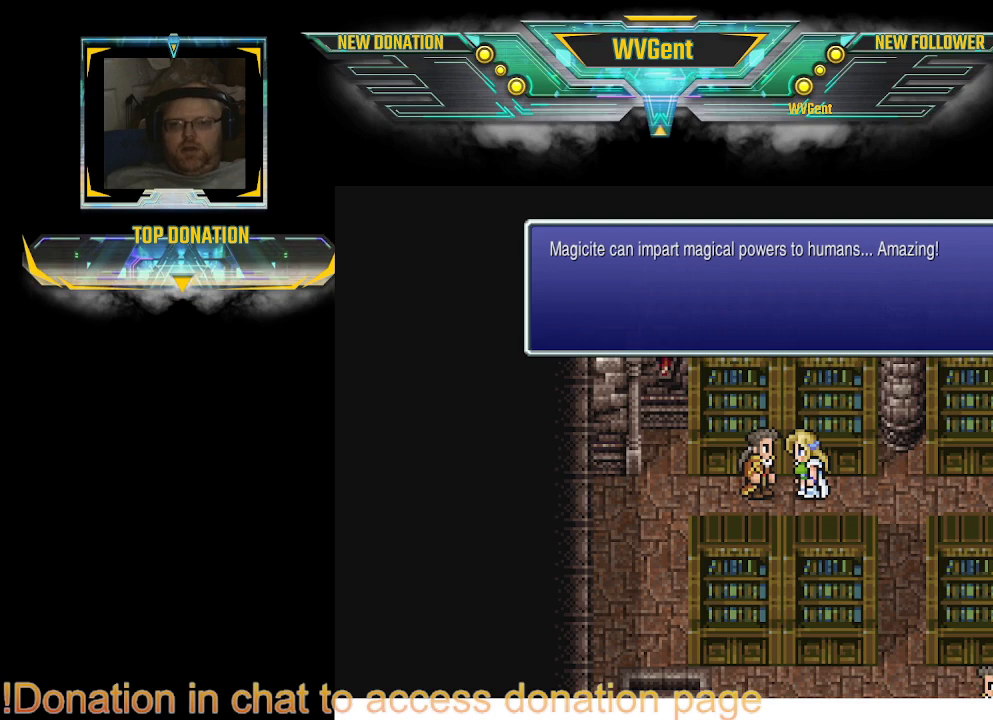
{"buttons": [], "left_stick": "center", "right_stick": "center", "events": []}
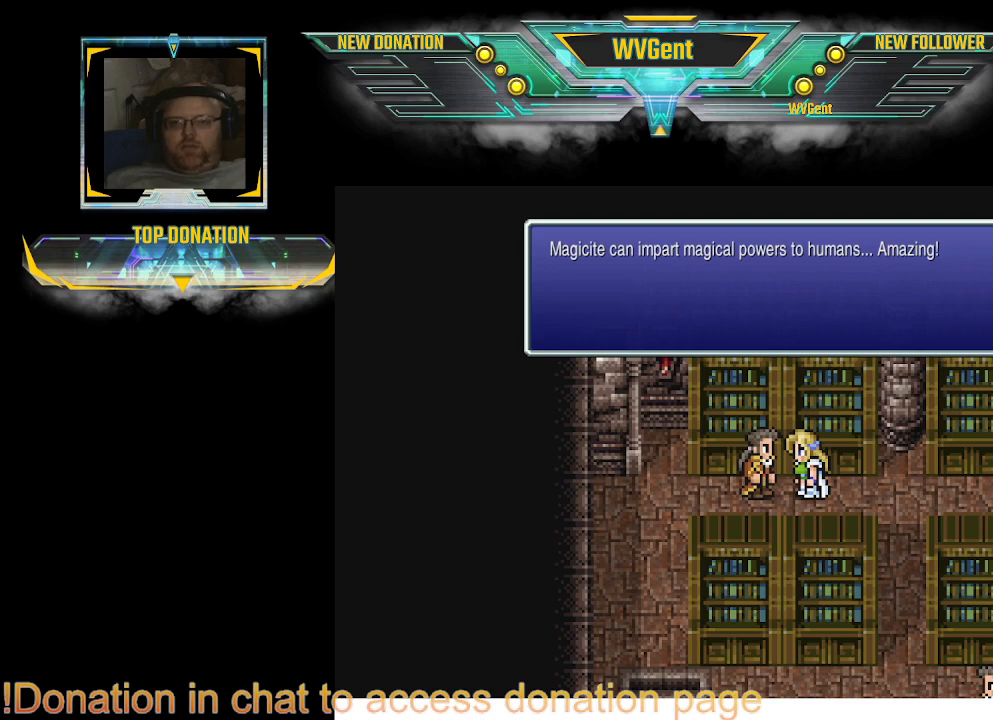
{"buttons": [], "left_stick": "center", "right_stick": "center", "events": []}
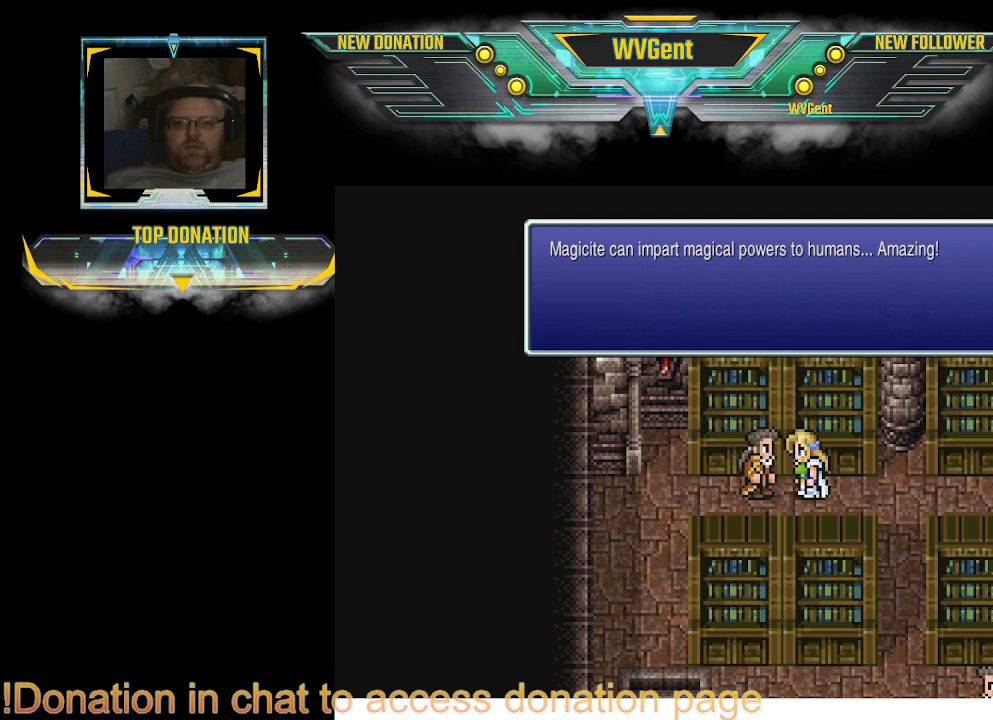
{"buttons": [], "left_stick": "center", "right_stick": "center", "events": [[333, "CROSS", "down"], [433, "CROSS", "up"]]}
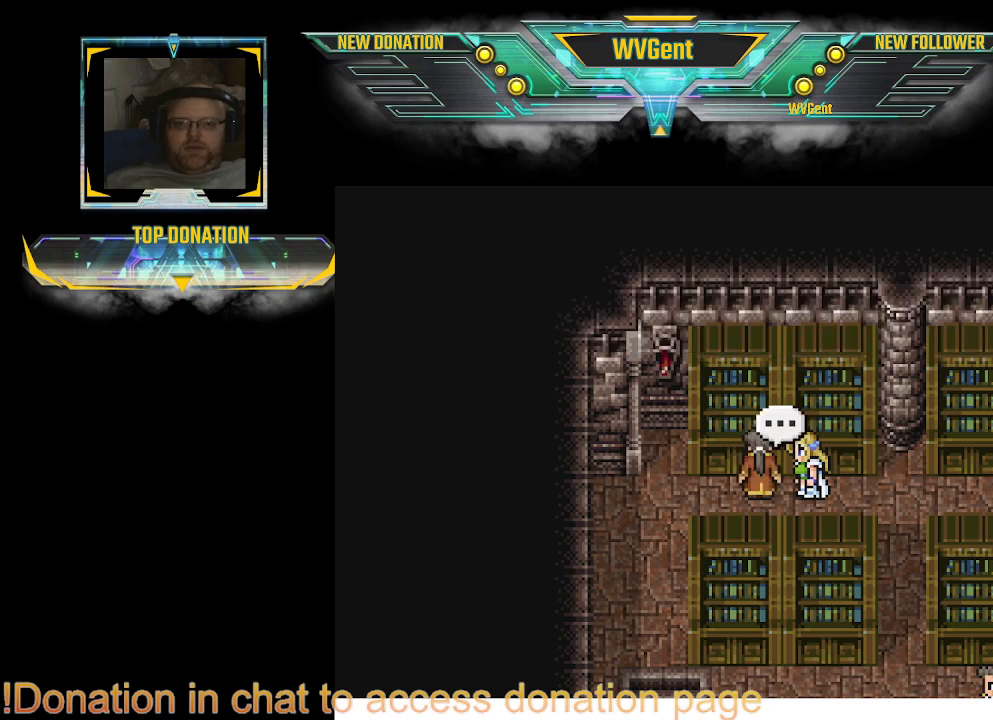
{"buttons": ["CIRCLE"], "left_stick": "left", "right_stick": "center", "events": [[100, "left_stick", "down"], [167, "CIRCLE", "down"], [267, "left_stick", "down-left"], [367, "left_stick", "left"]]}
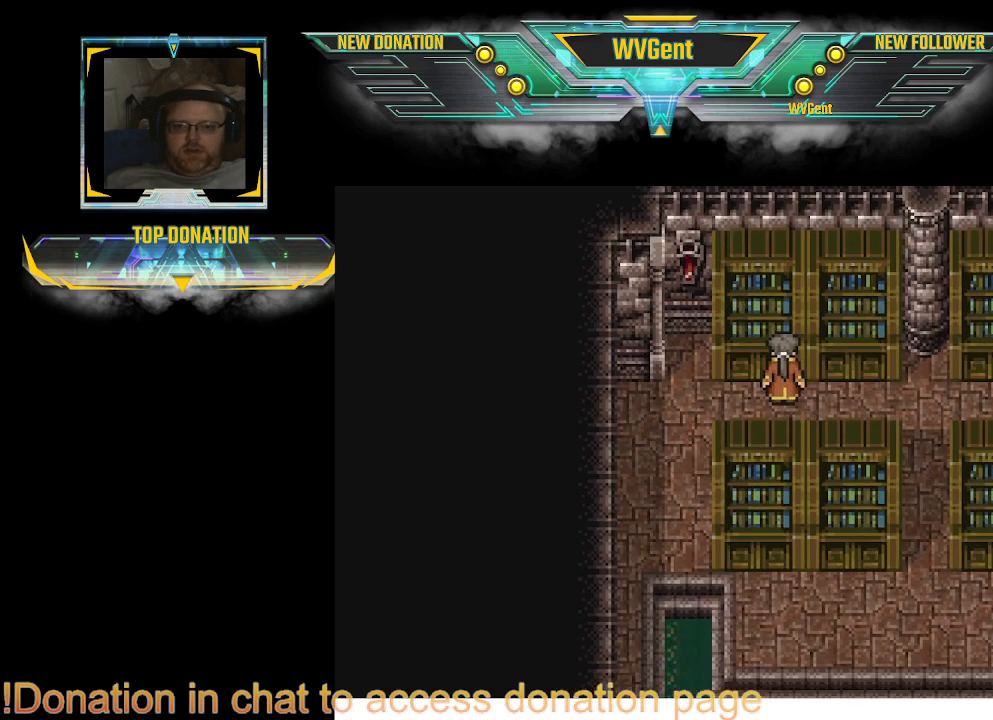
{"buttons": ["CIRCLE"], "left_stick": "down", "right_stick": "center", "events": [[67, "left_stick", "down-left"], [433, "left_stick", "down"]]}
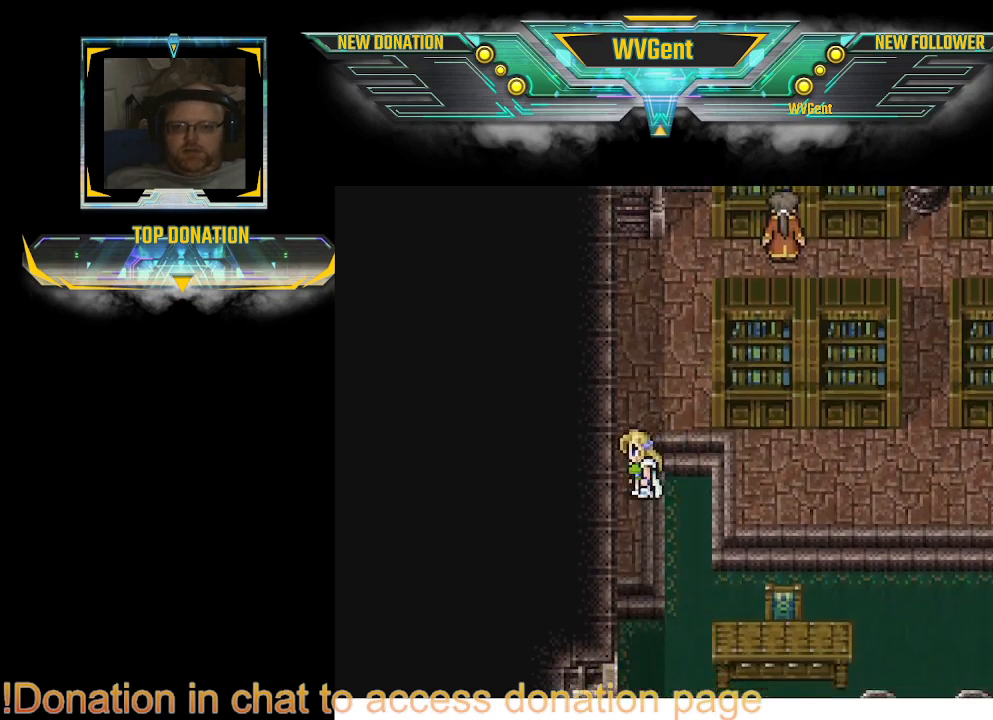
{"buttons": ["CIRCLE"], "left_stick": "down", "right_stick": "center", "events": [[233, "left_stick", "down-right"], [433, "left_stick", "down"]]}
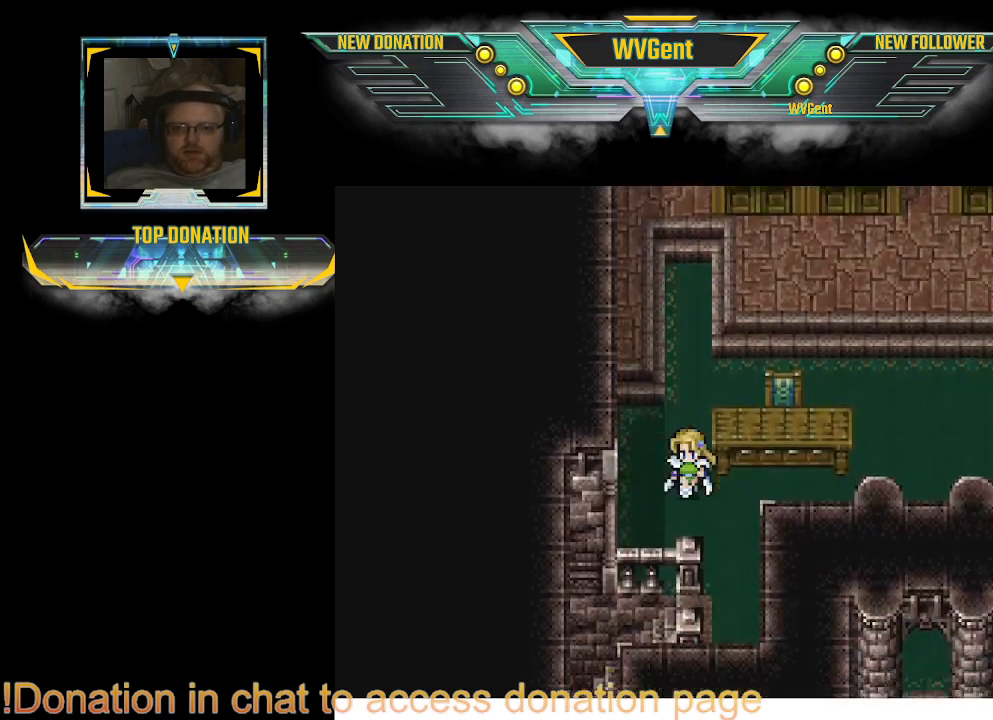
{"buttons": ["CIRCLE"], "left_stick": "down-left", "right_stick": "center", "events": [[200, "left_stick", "down-right"], [367, "left_stick", "down"], [467, "left_stick", "down-left"]]}